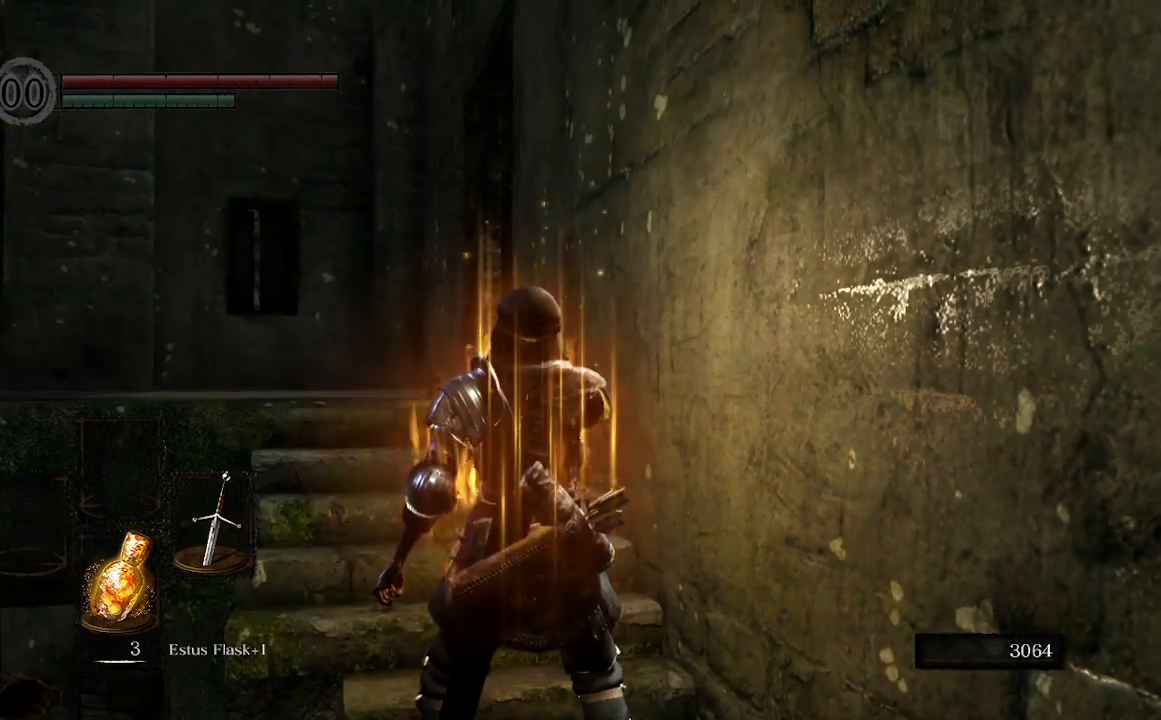
Gameplay with a controller (Xbox layout); each line is a JSON object with the inputs held at the frame after it. "events" lists button and stick changes between this image and that frame as [ms after this image, input, new state], when the widget could be followed in between.
{"buttons": [], "left_stick": "up", "right_stick": "center", "events": []}
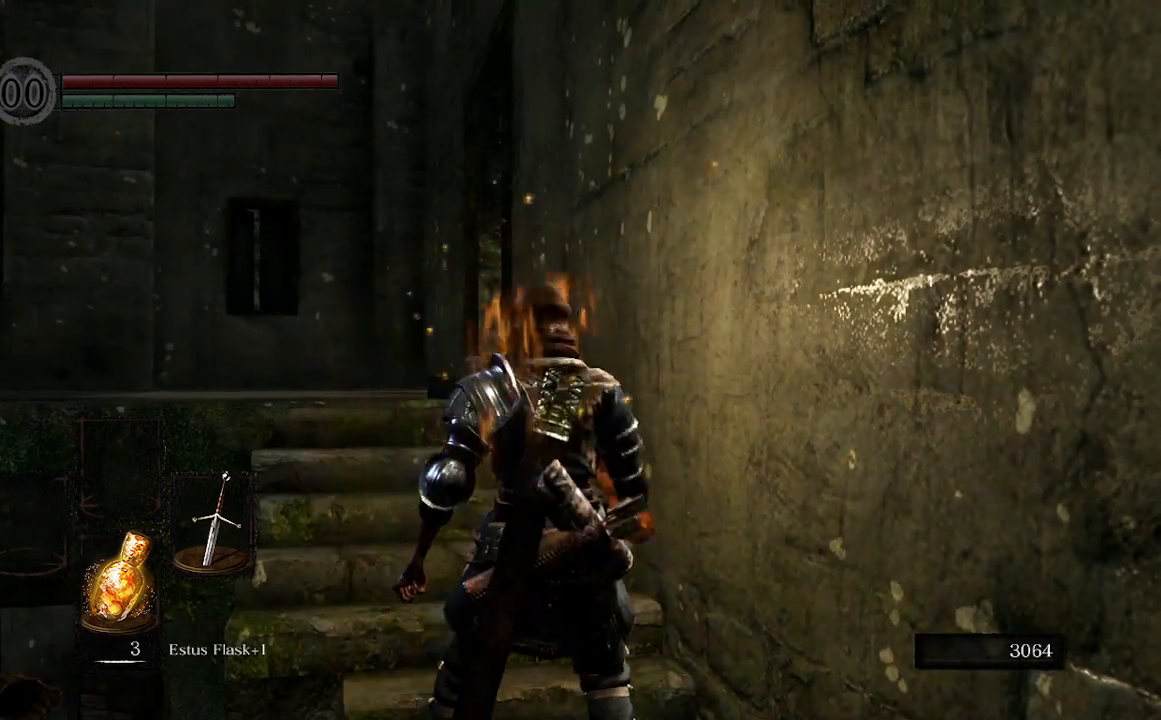
{"buttons": [], "left_stick": "up", "right_stick": "center", "events": []}
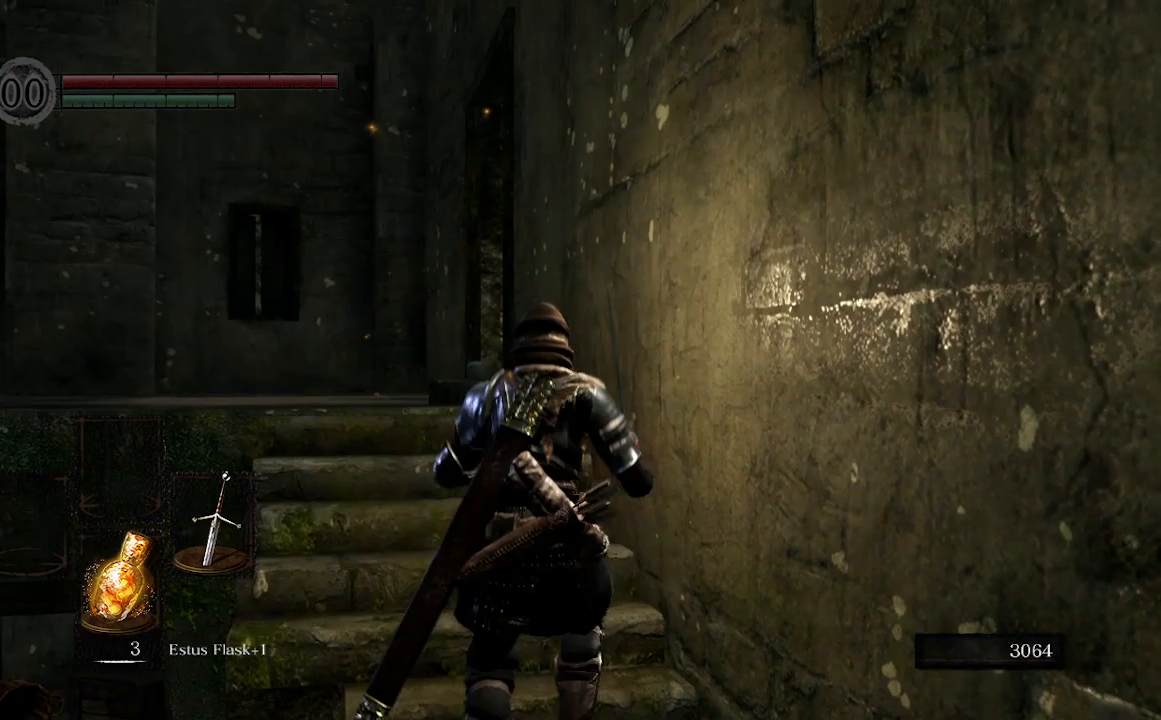
{"buttons": [], "left_stick": "up", "right_stick": "center", "events": []}
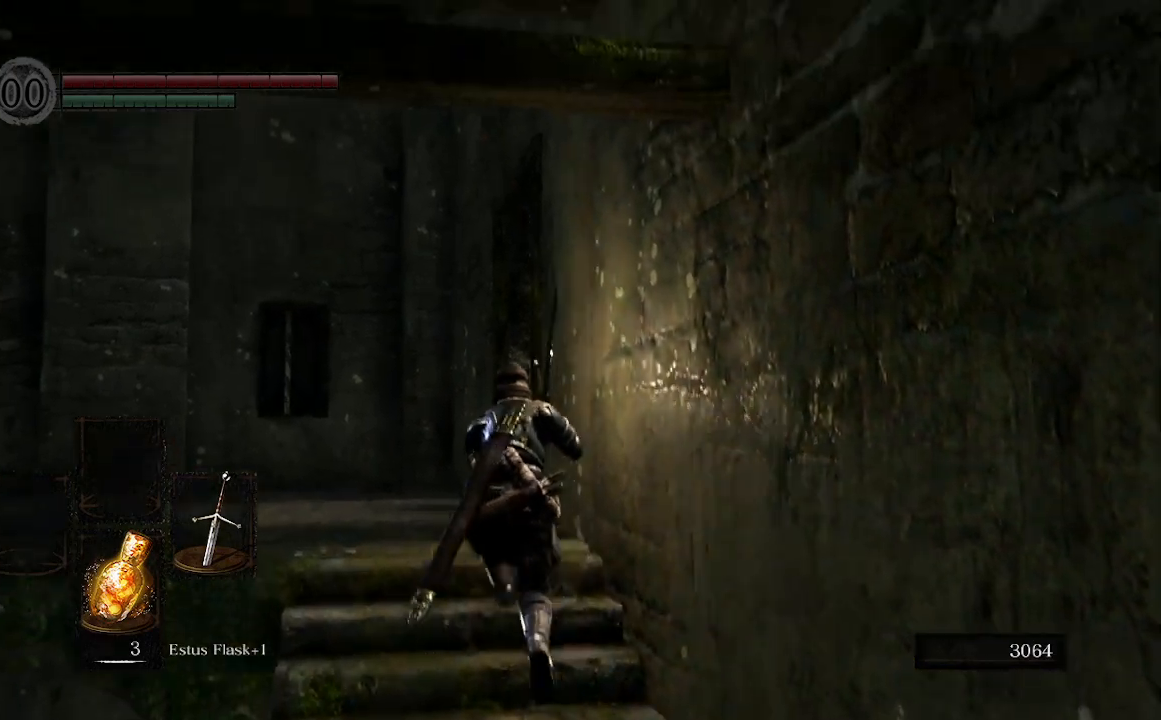
{"buttons": ["B"], "left_stick": "up", "right_stick": "right", "events": [[167, "B", "down"], [333, "right_stick", "right"]]}
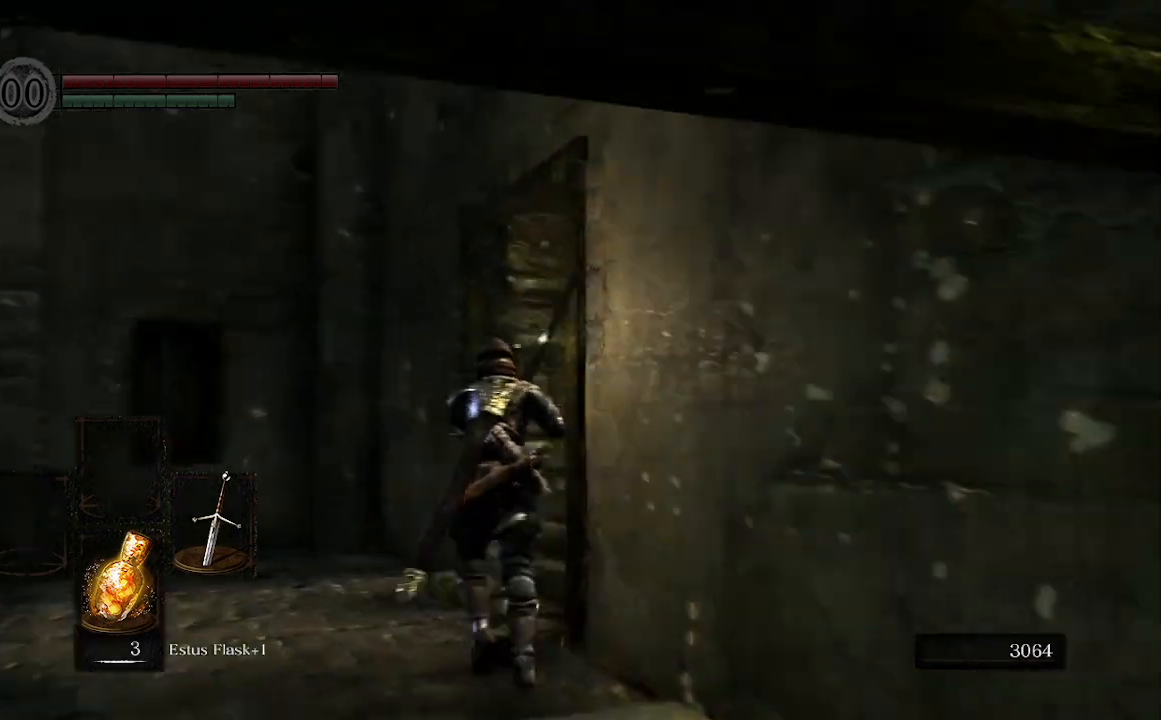
{"buttons": ["B"], "left_stick": "up", "right_stick": "center", "events": [[500, "right_stick", "center"]]}
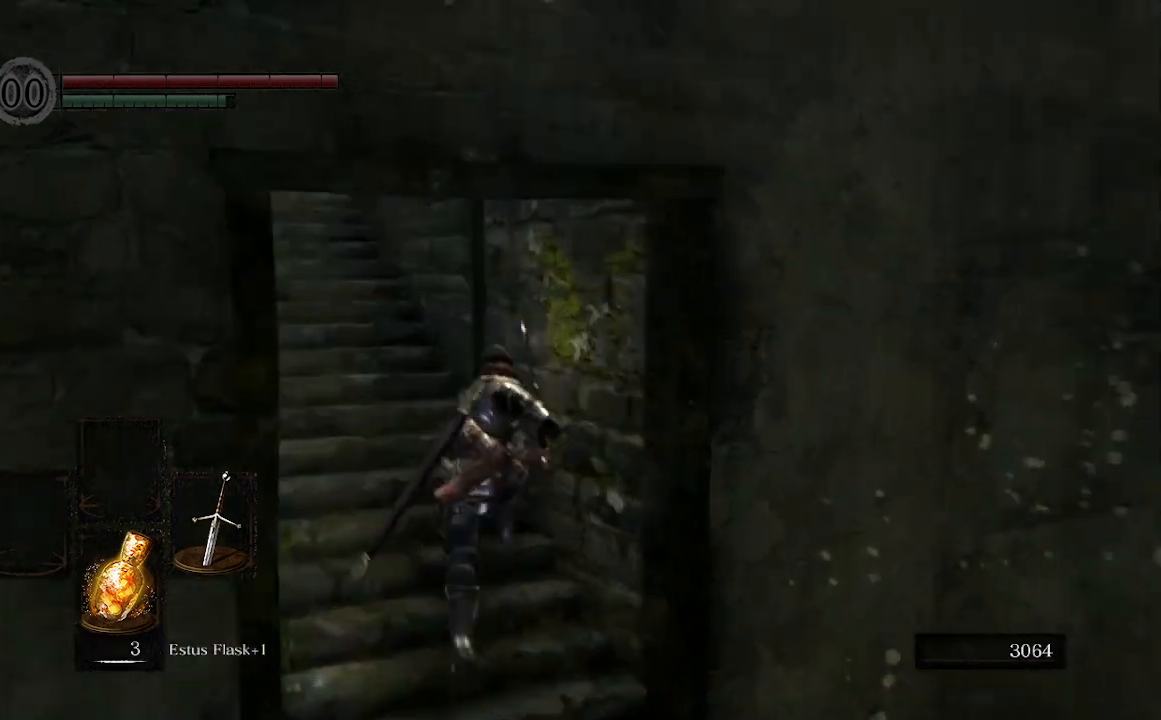
{"buttons": ["B"], "left_stick": "up", "right_stick": "center", "events": []}
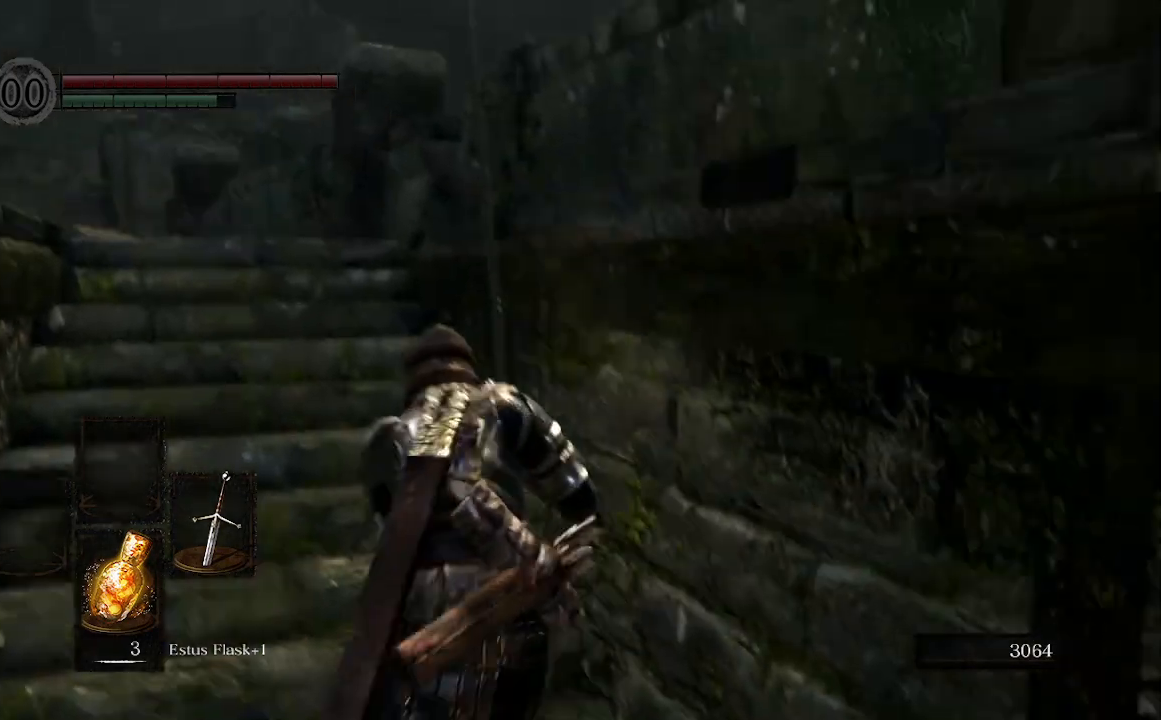
{"buttons": ["B"], "left_stick": "up", "right_stick": "center", "events": []}
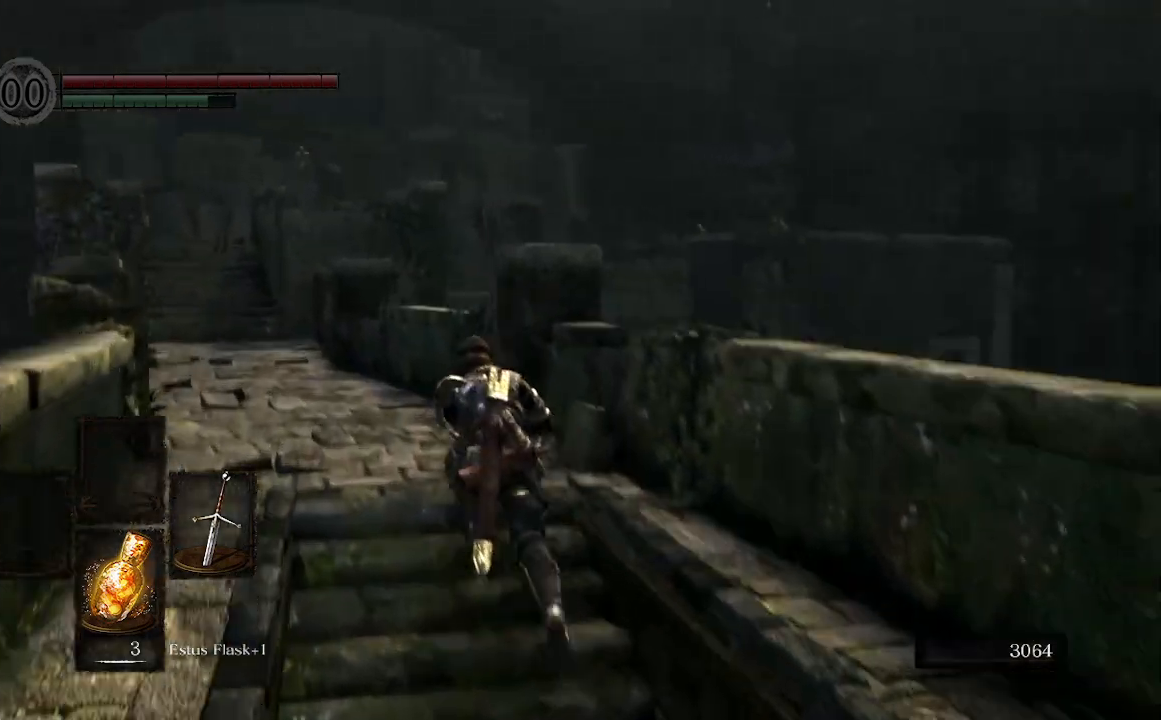
{"buttons": ["B"], "left_stick": "up", "right_stick": "center", "events": []}
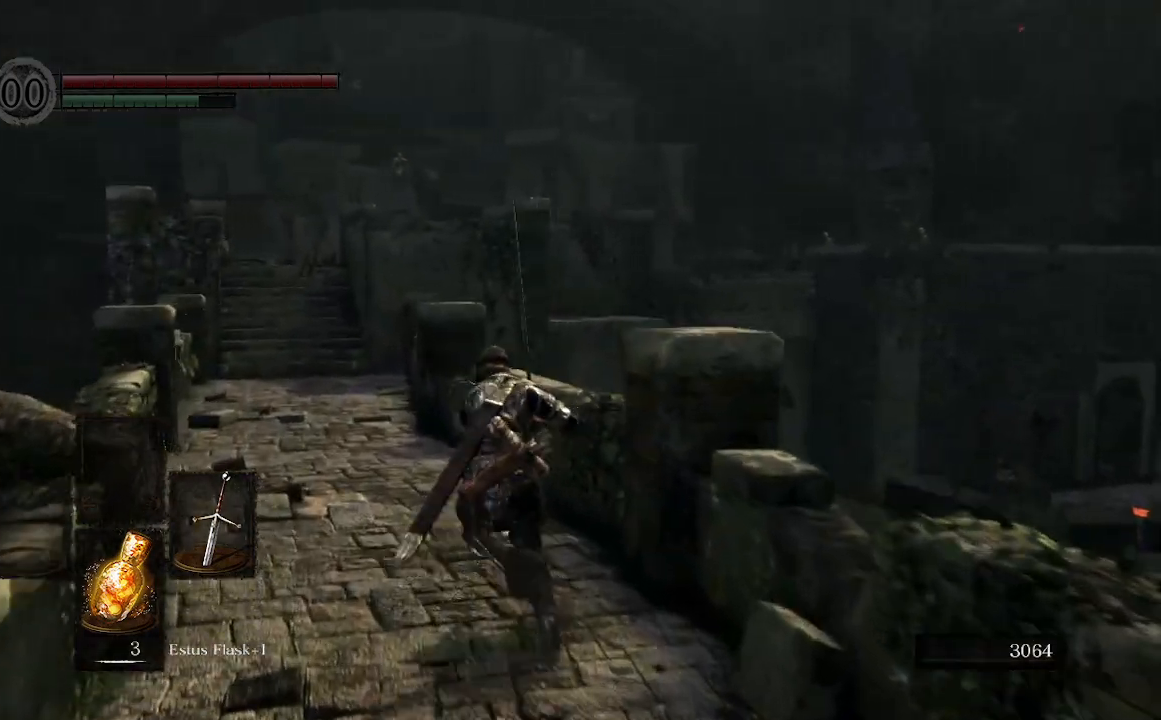
{"buttons": ["B"], "left_stick": "up", "right_stick": "center", "events": []}
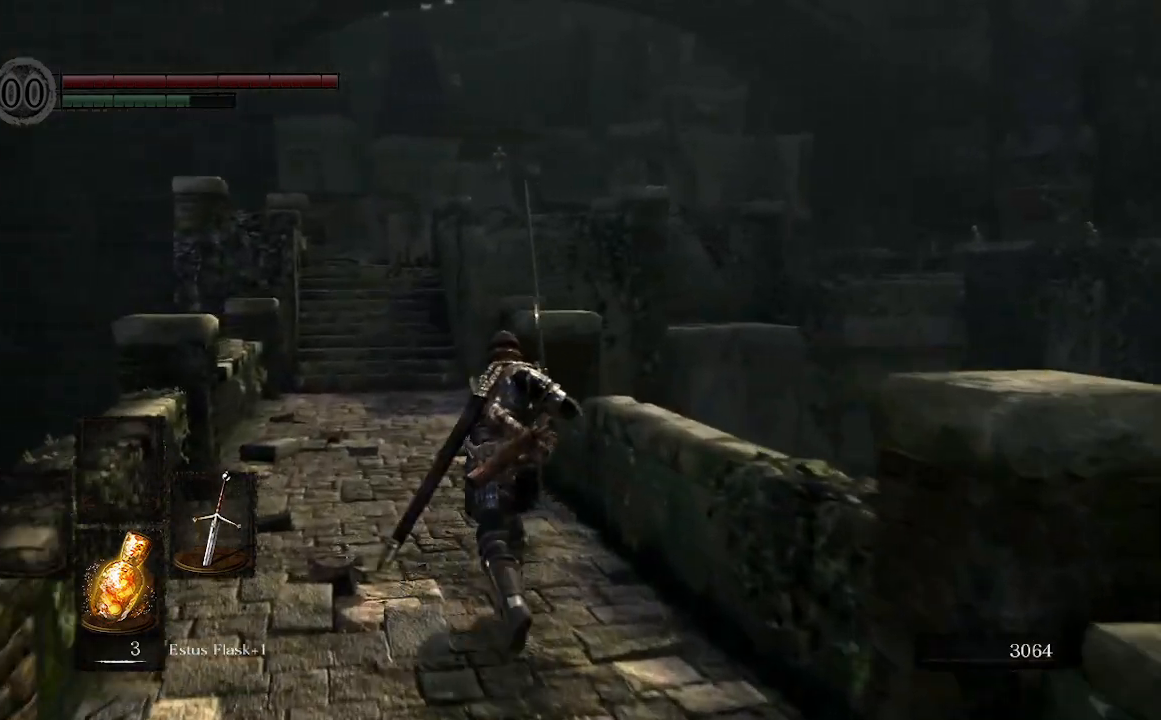
{"buttons": ["B"], "left_stick": "up", "right_stick": "center", "events": []}
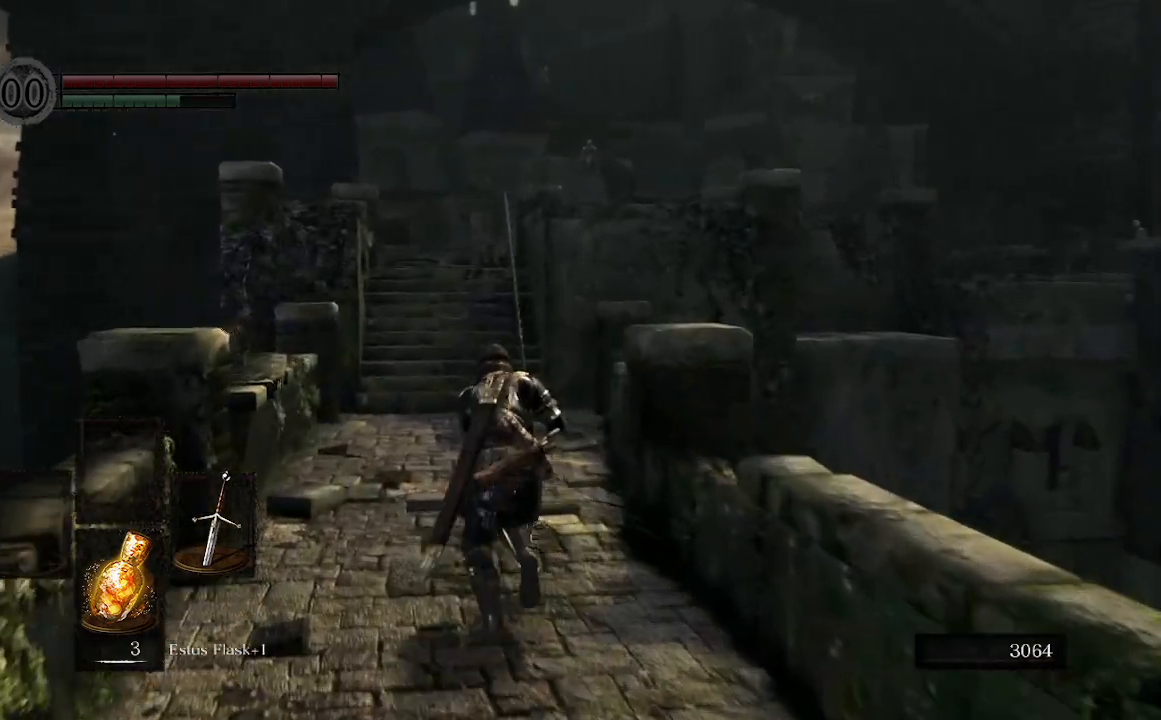
{"buttons": [], "left_stick": "up", "right_stick": "center", "events": [[500, "B", "up"]]}
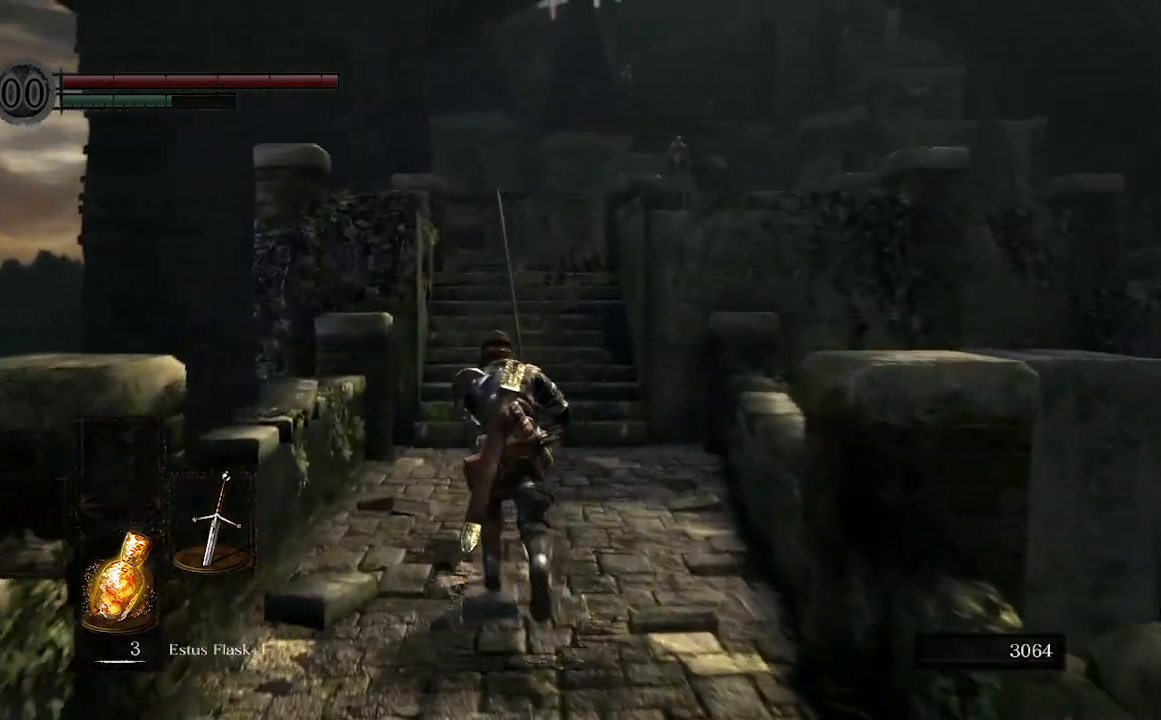
{"buttons": ["B"], "left_stick": "up", "right_stick": "center", "events": [[67, "B", "down"]]}
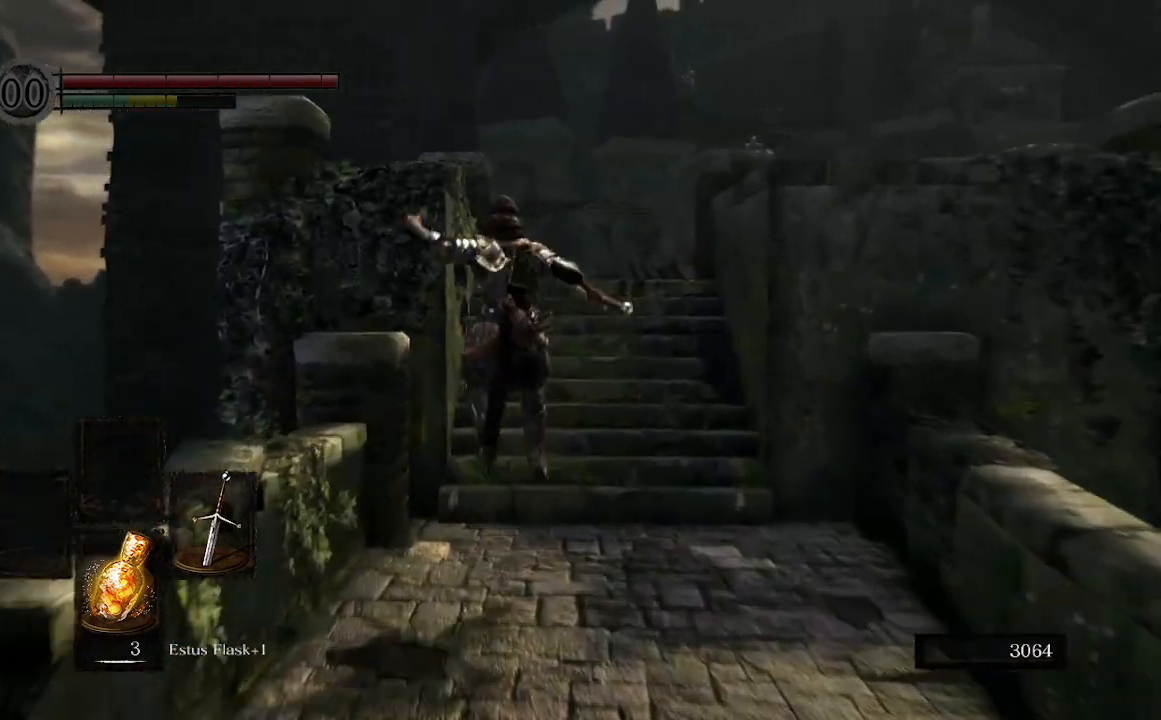
{"buttons": ["B"], "left_stick": "up", "right_stick": "center", "events": []}
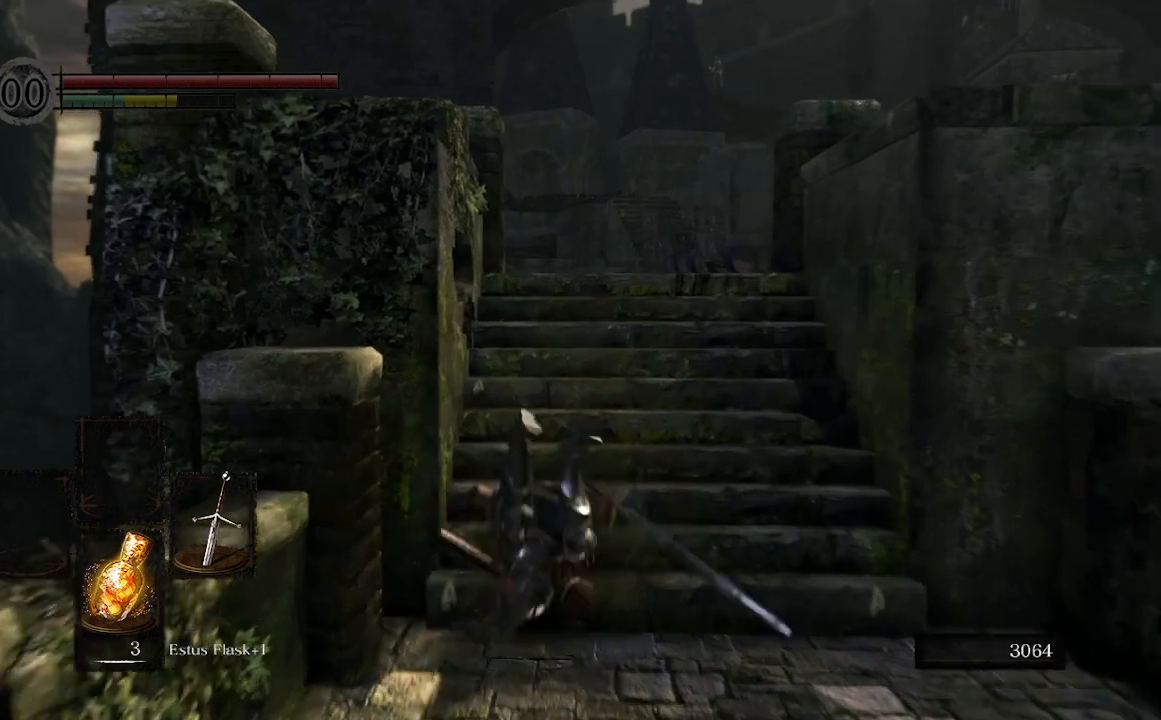
{"buttons": [], "left_stick": "up", "right_stick": "center", "events": [[433, "B", "up"]]}
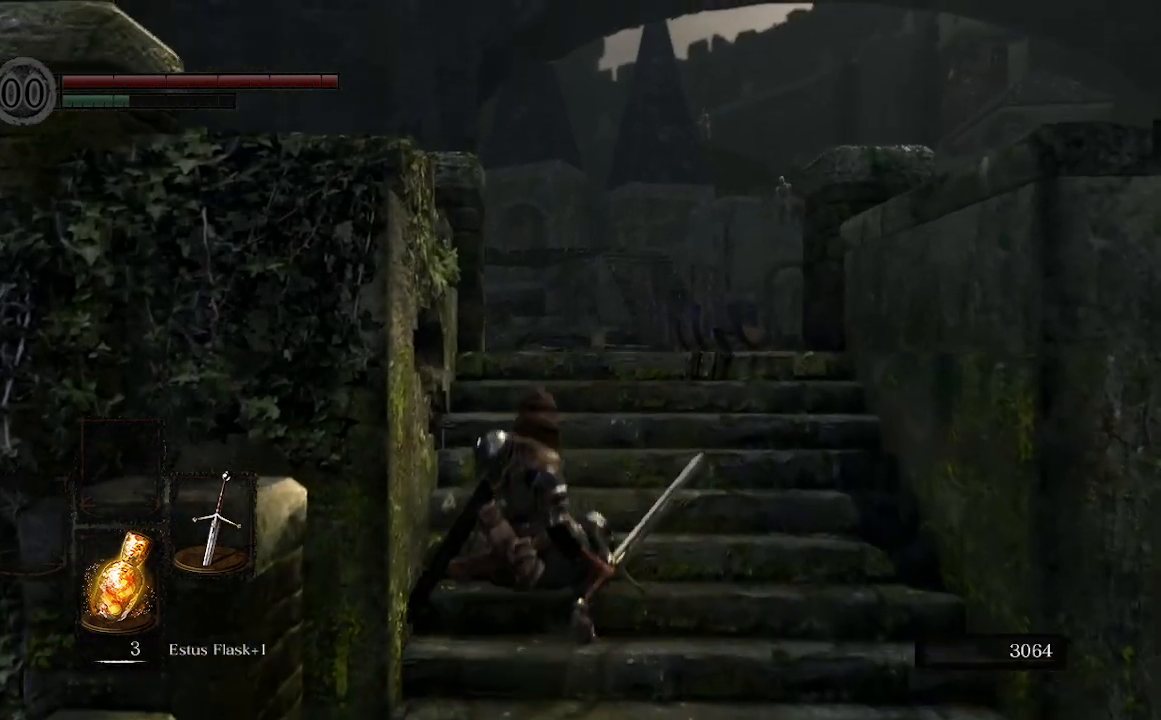
{"buttons": [], "left_stick": "up", "right_stick": "center", "events": []}
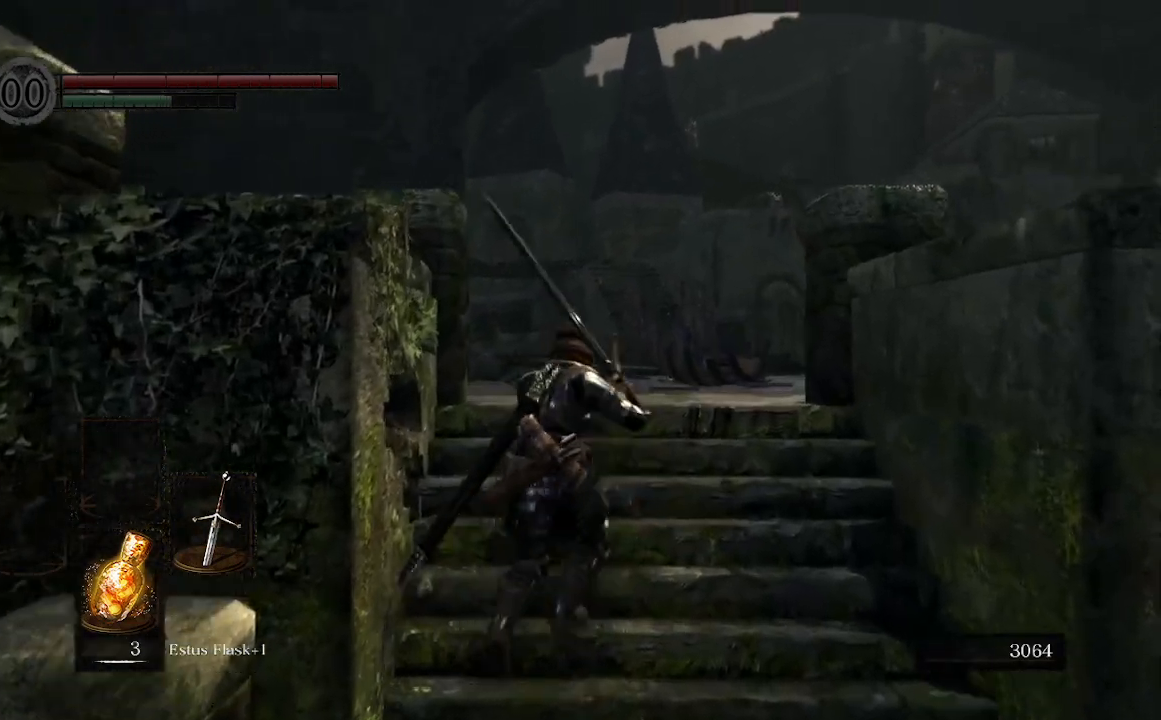
{"buttons": [], "left_stick": "up", "right_stick": "center", "events": []}
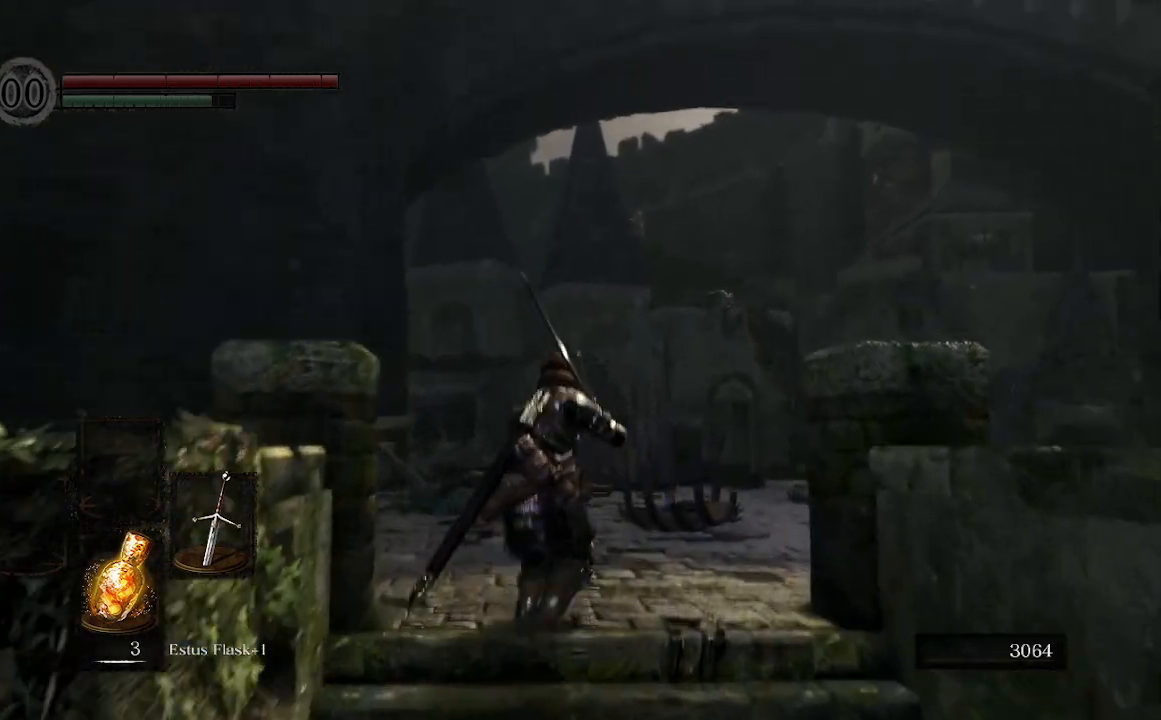
{"buttons": ["B"], "left_stick": "up", "right_stick": "center", "events": [[400, "B", "down"]]}
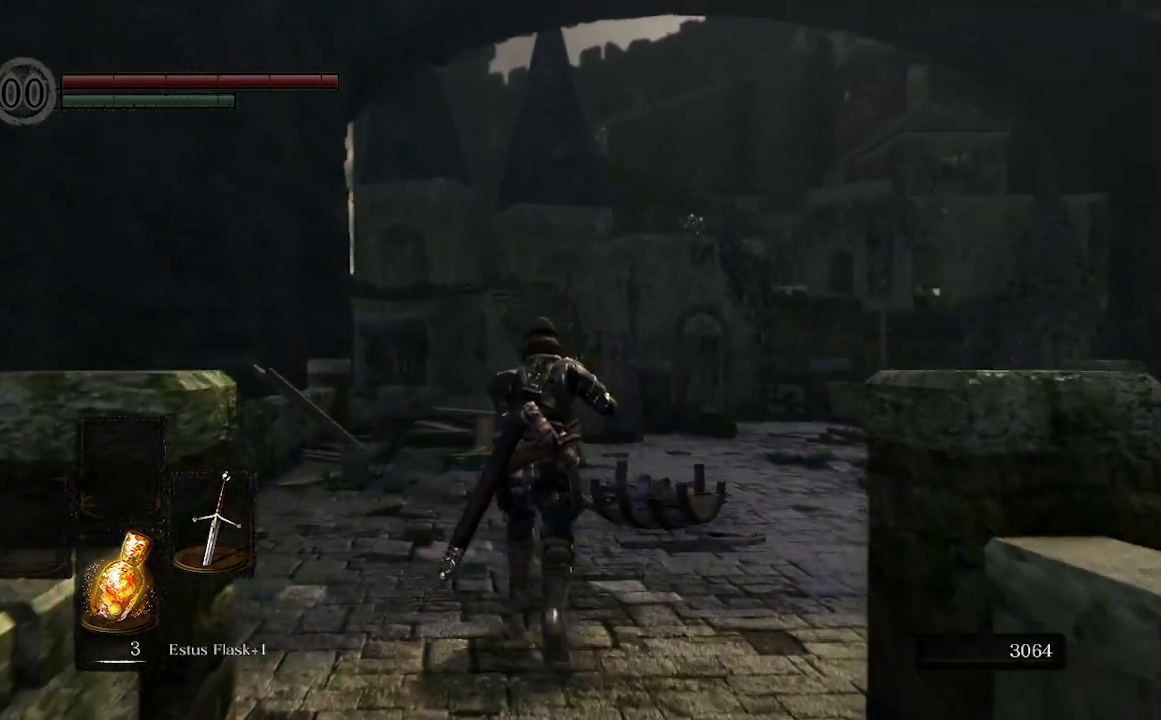
{"buttons": ["B"], "left_stick": "up", "right_stick": "center", "events": []}
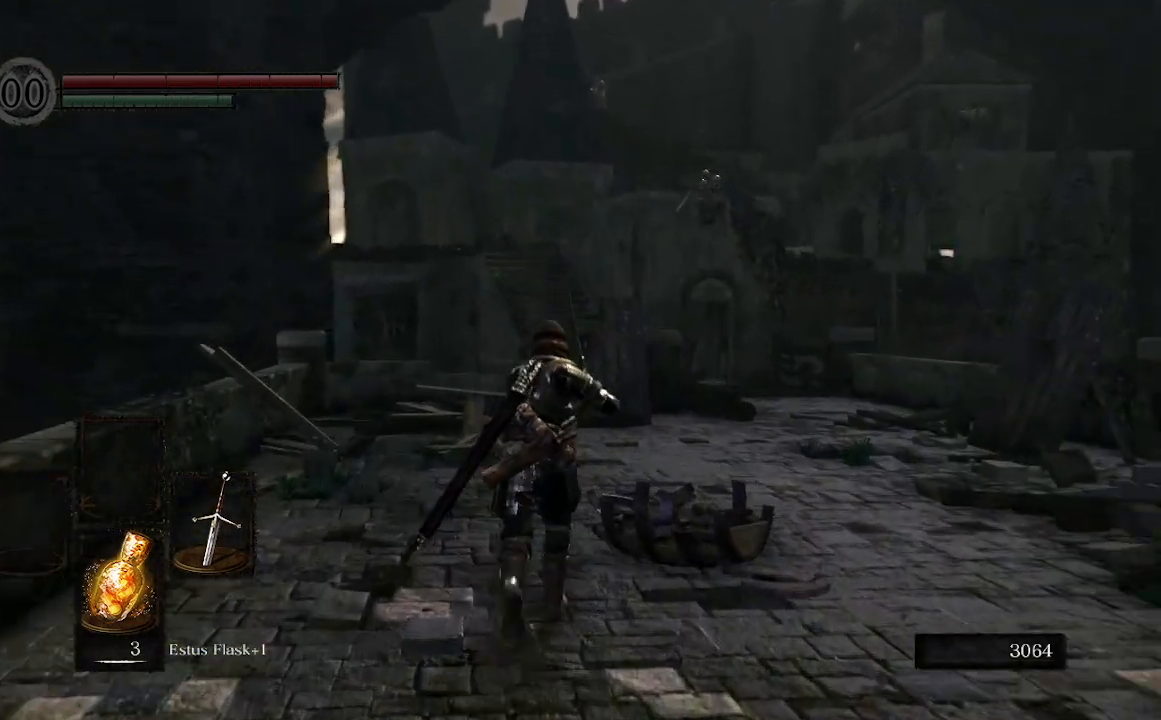
{"buttons": ["B"], "left_stick": "up", "right_stick": "center", "events": []}
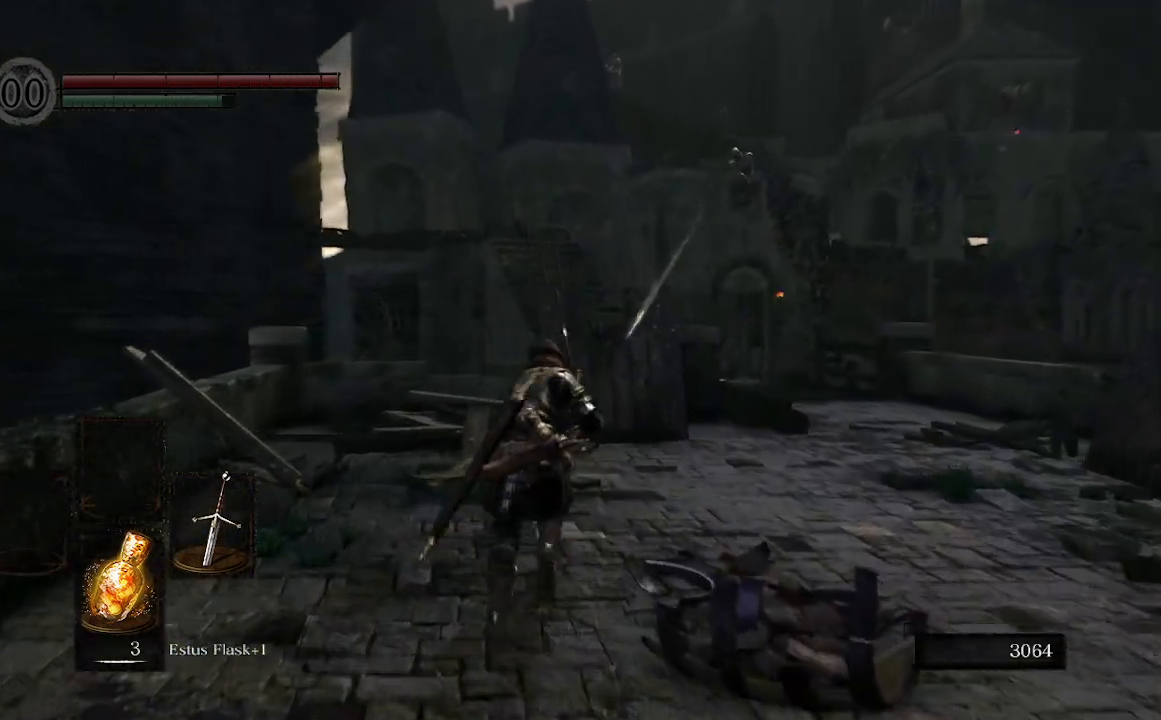
{"buttons": ["B"], "left_stick": "up", "right_stick": "center", "events": []}
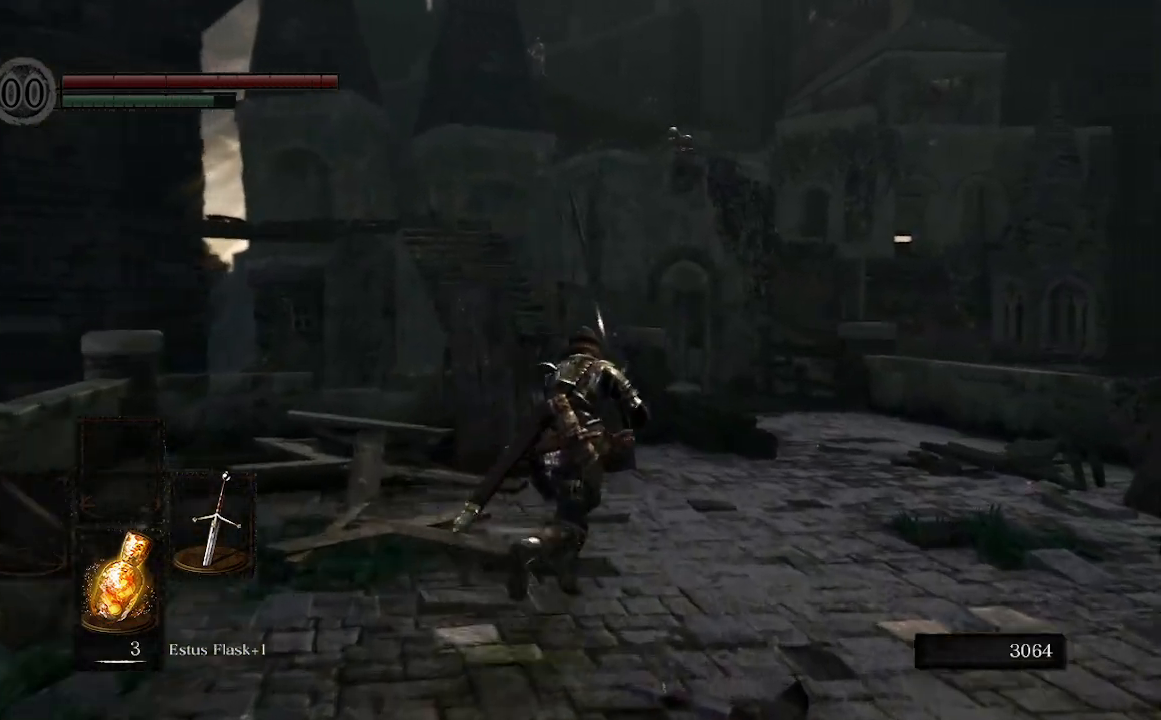
{"buttons": ["B"], "left_stick": "up-right", "right_stick": "center", "events": [[267, "left_stick", "up-right"]]}
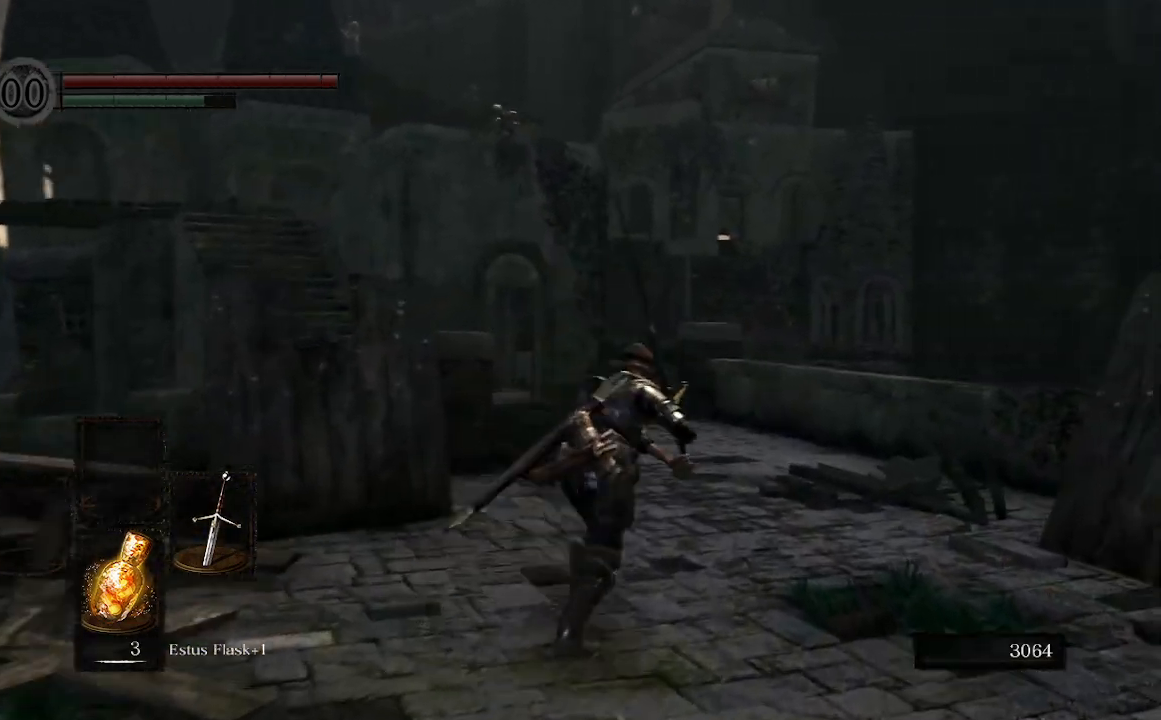
{"buttons": ["B"], "left_stick": "up-right", "right_stick": "down-left", "events": [[100, "right_stick", "down-left"]]}
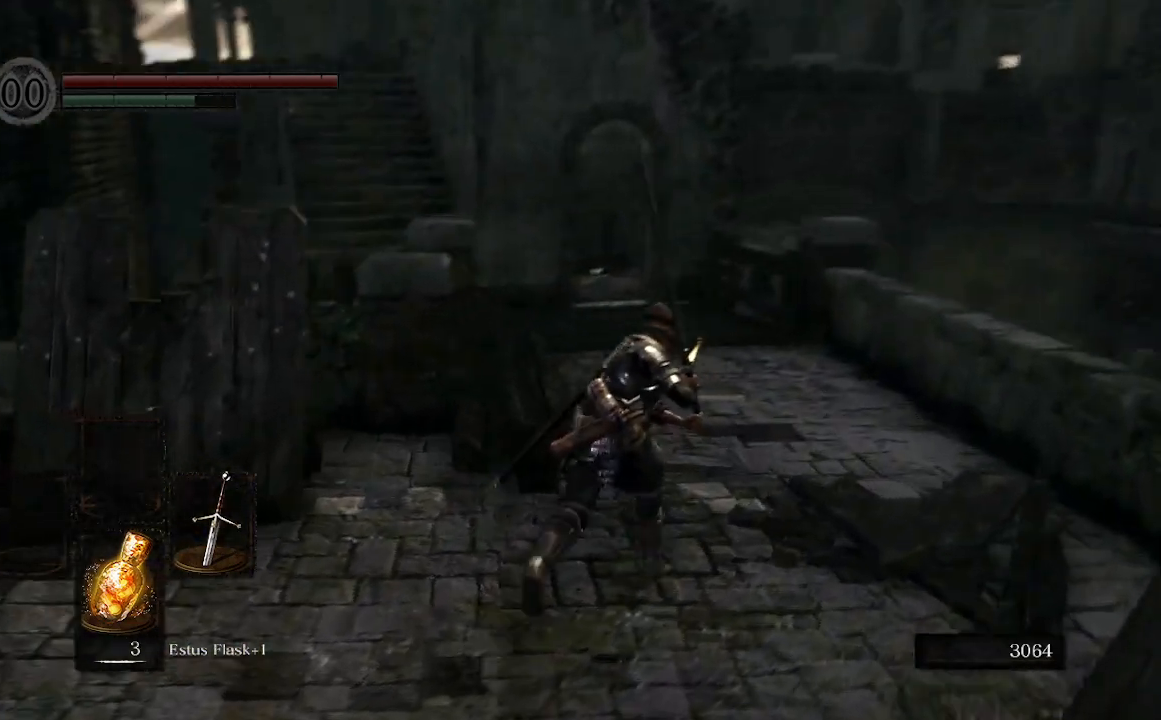
{"buttons": ["B"], "left_stick": "up-right", "right_stick": "center", "events": [[133, "right_stick", "center"]]}
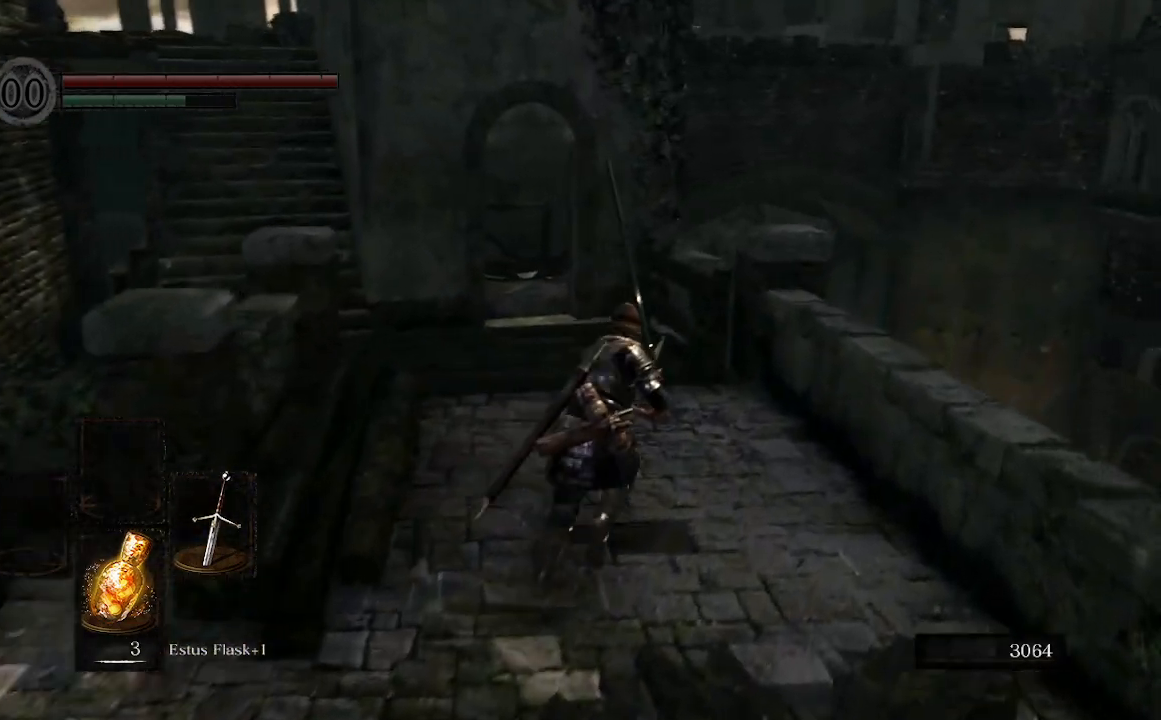
{"buttons": ["B"], "left_stick": "up-right", "right_stick": "left", "events": [[233, "right_stick", "left"]]}
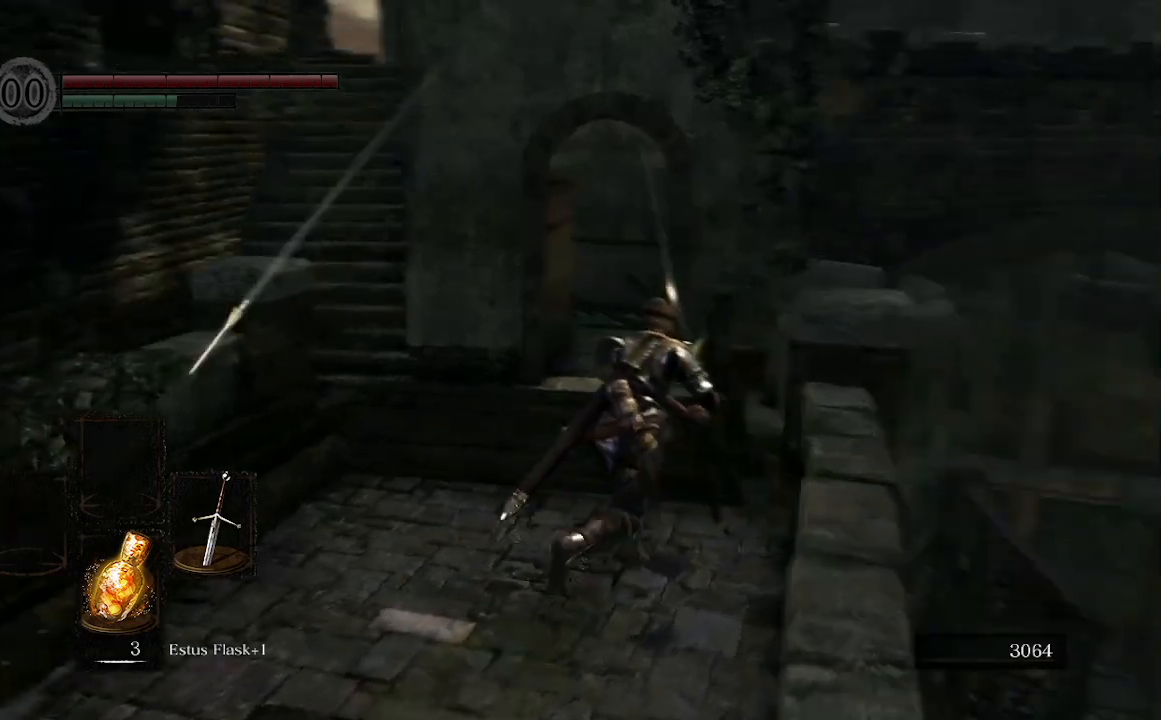
{"buttons": ["B"], "left_stick": "up", "right_stick": "center", "events": [[200, "right_stick", "center"], [500, "left_stick", "up"]]}
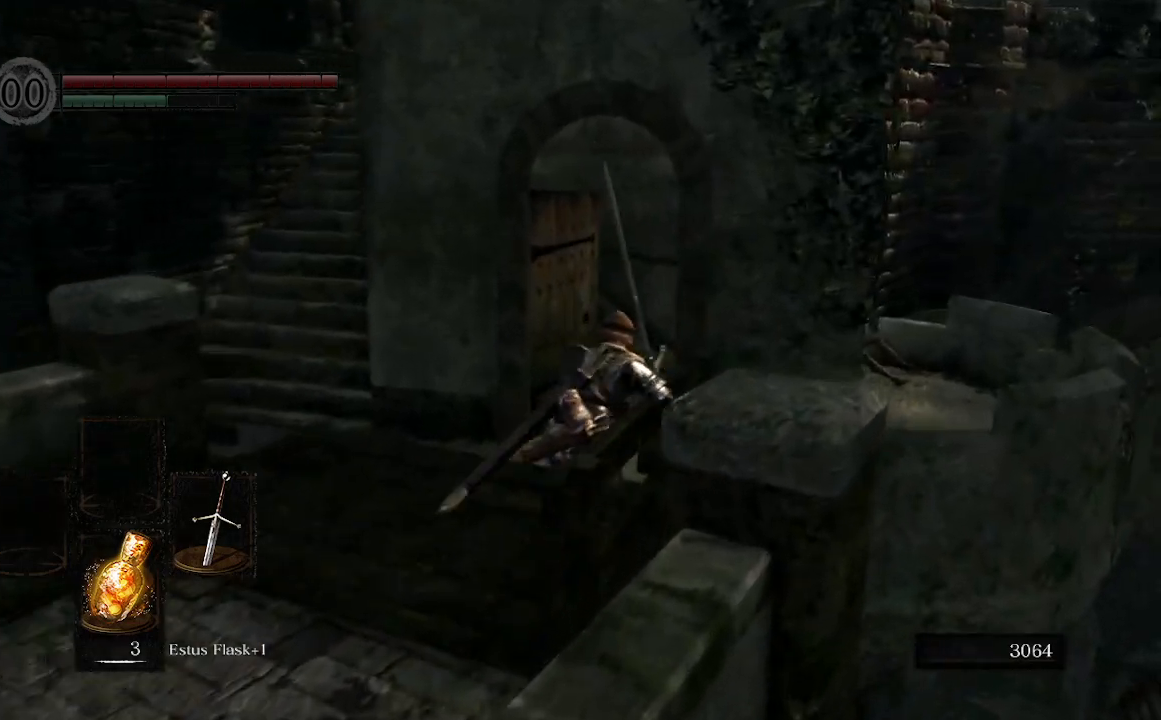
{"buttons": ["B"], "left_stick": "up", "right_stick": "right", "events": [[267, "right_stick", "right"]]}
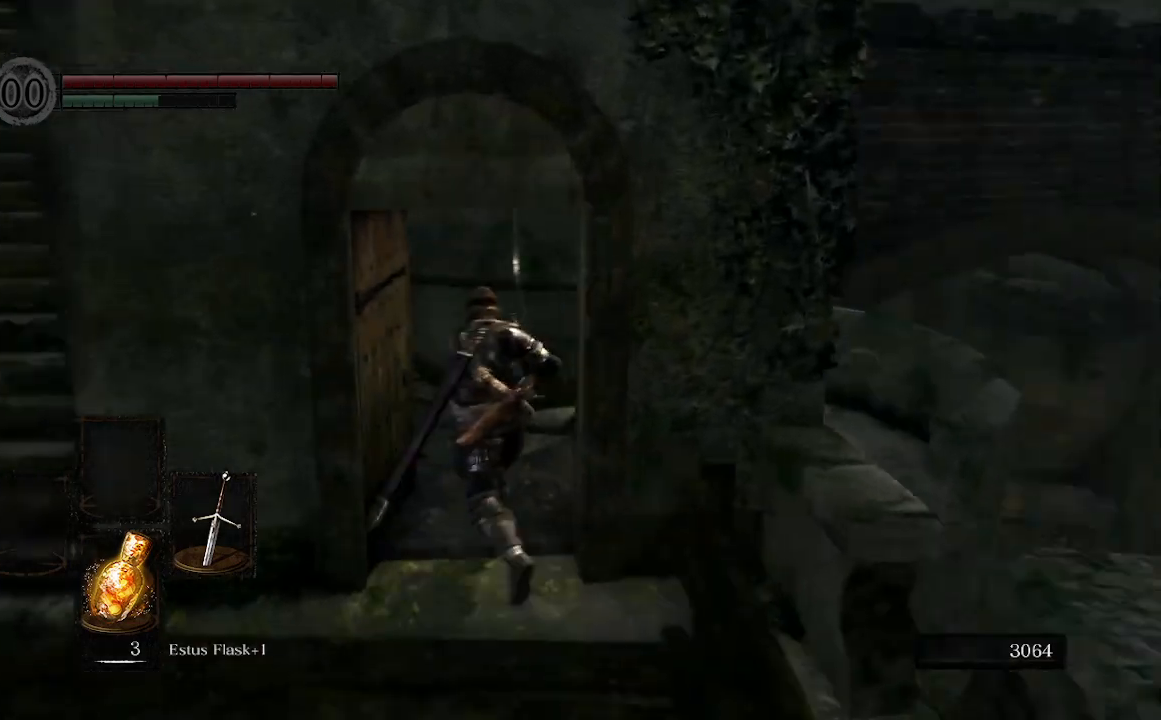
{"buttons": ["B"], "left_stick": "left", "right_stick": "left", "events": [[33, "left_stick", "left"], [33, "right_stick", "center"], [100, "right_stick", "down-left"], [167, "right_stick", "left"]]}
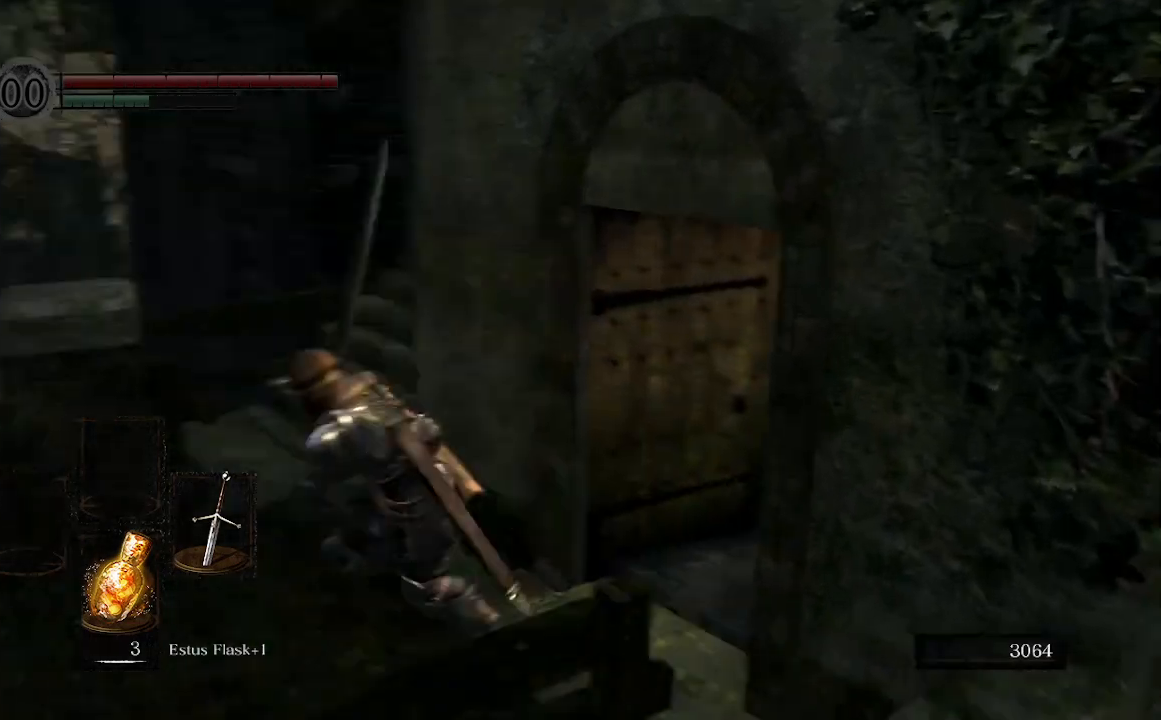
{"buttons": ["B"], "left_stick": "up", "right_stick": "right", "events": [[33, "right_stick", "center"], [67, "left_stick", "up-left"], [200, "left_stick", "up"], [333, "right_stick", "right"]]}